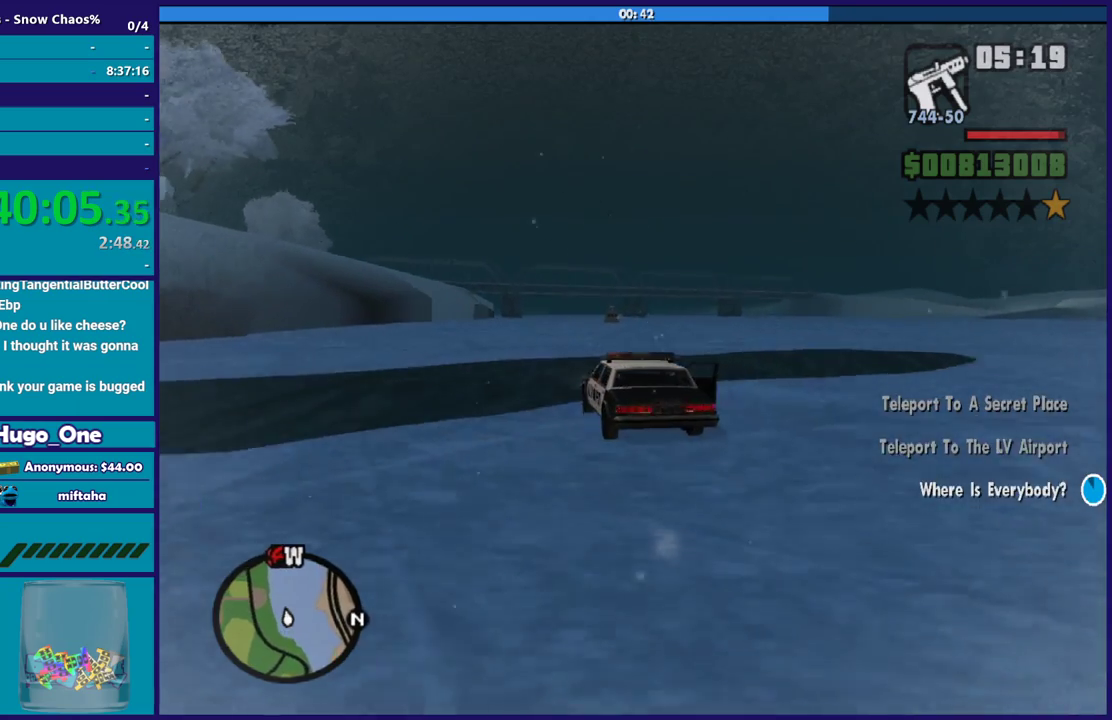
Gameplay with a controller (Xbox layout); each line is a JSON object with the inputs held at the frame after it. "events" lists button and stick changes between this image and that frame as [ms after this image, input, new state], when the widget could be followed in between.
{"buttons": ["R2"], "left_stick": "down-right", "right_stick": "center", "events": [[66, "left_stick", "up-left"], [133, "left_stick", "down-right"]]}
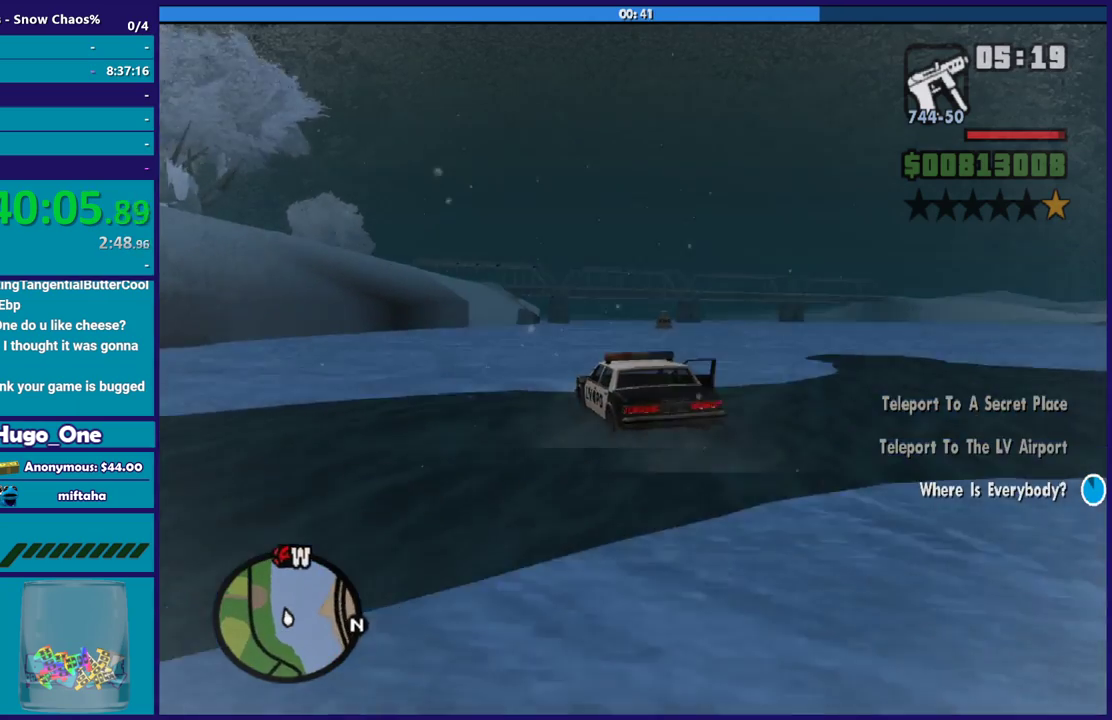
{"buttons": ["R2"], "left_stick": "down-right", "right_stick": "down", "events": [[34, "right_stick", "down"], [67, "left_stick", "up-left"], [200, "left_stick", "down-right"]]}
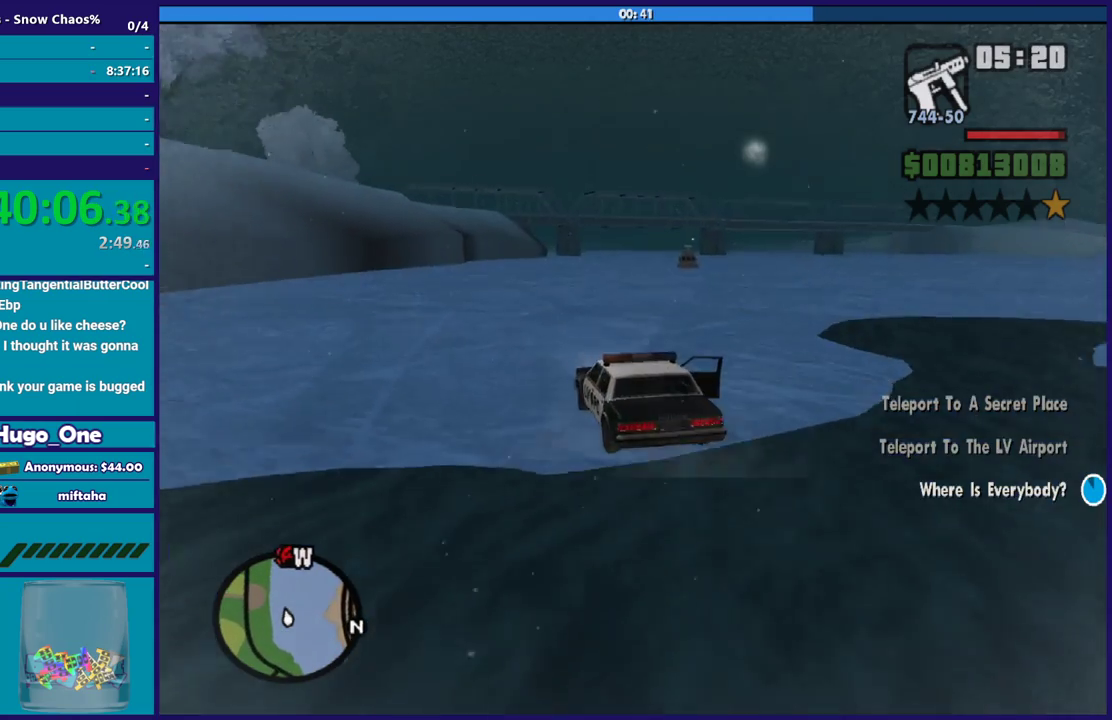
{"buttons": ["R2"], "left_stick": "down-right", "right_stick": "center", "events": [[33, "left_stick", "up-left"], [167, "left_stick", "down-right"], [467, "right_stick", "center"]]}
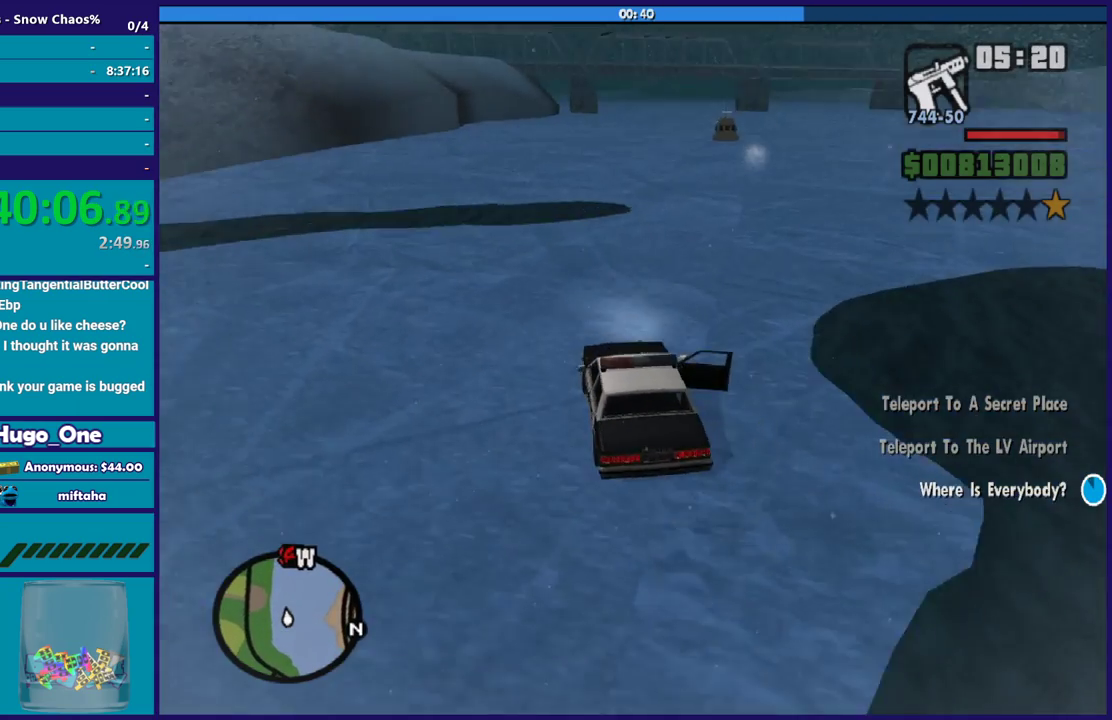
{"buttons": ["R2"], "left_stick": "up-left", "right_stick": "down", "events": [[334, "left_stick", "left"], [367, "right_stick", "down"], [401, "left_stick", "up-left"]]}